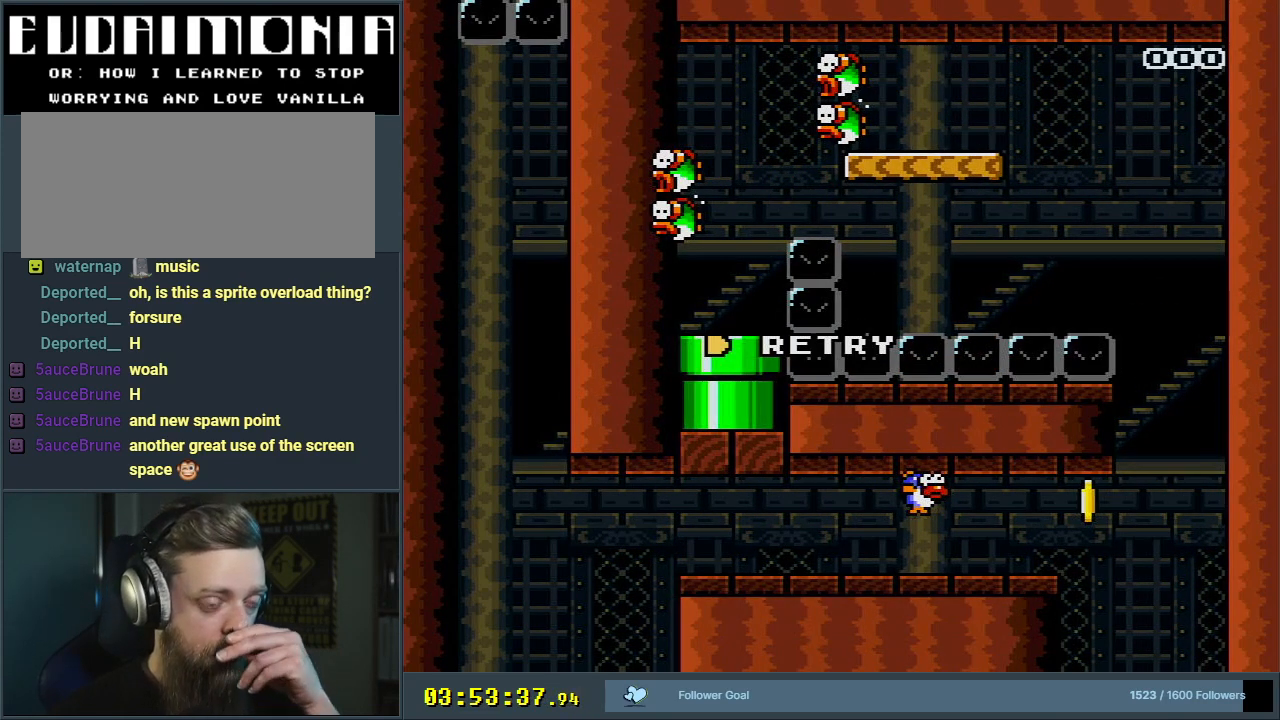
Gameplay with a controller (Nintendo layout); each line is a JSON object with the inputs held at the frame after it. "events" lists button and stick changes between this image and that frame as [ms after this image, input, new state], when the widget could be followed in between. Not read: L3 R3.
{"buttons": [], "events": []}
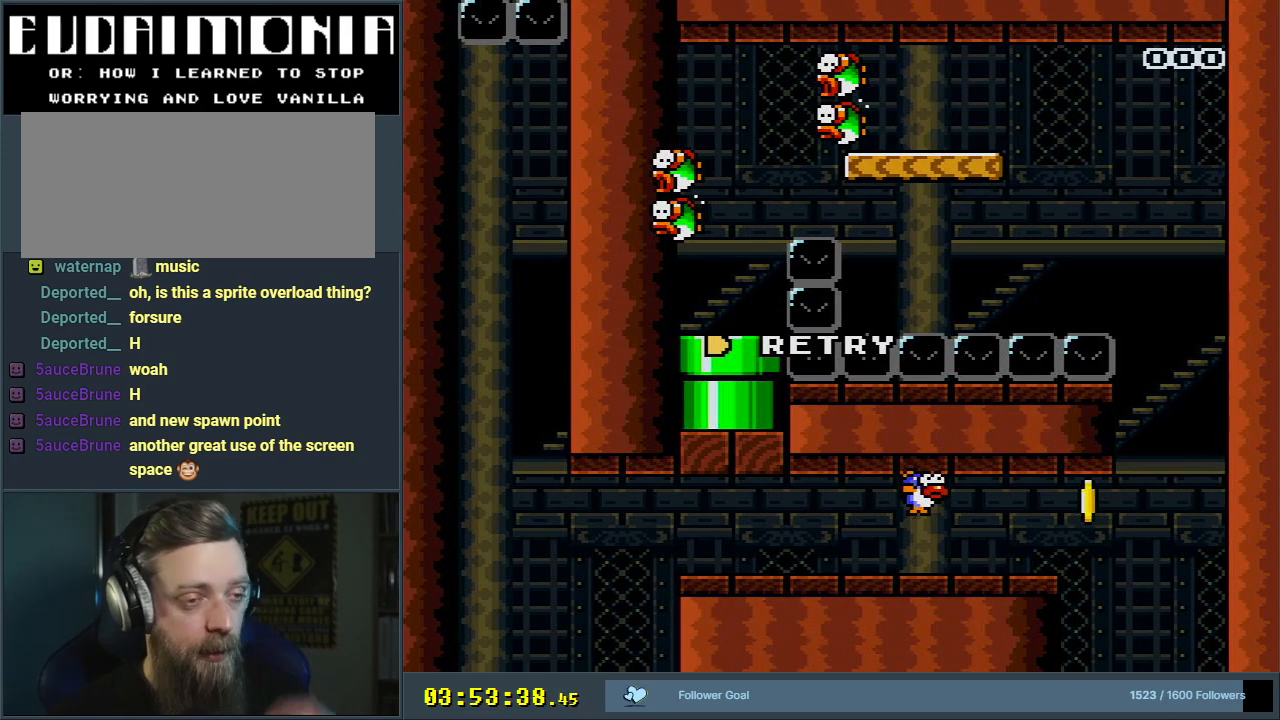
{"buttons": [], "events": []}
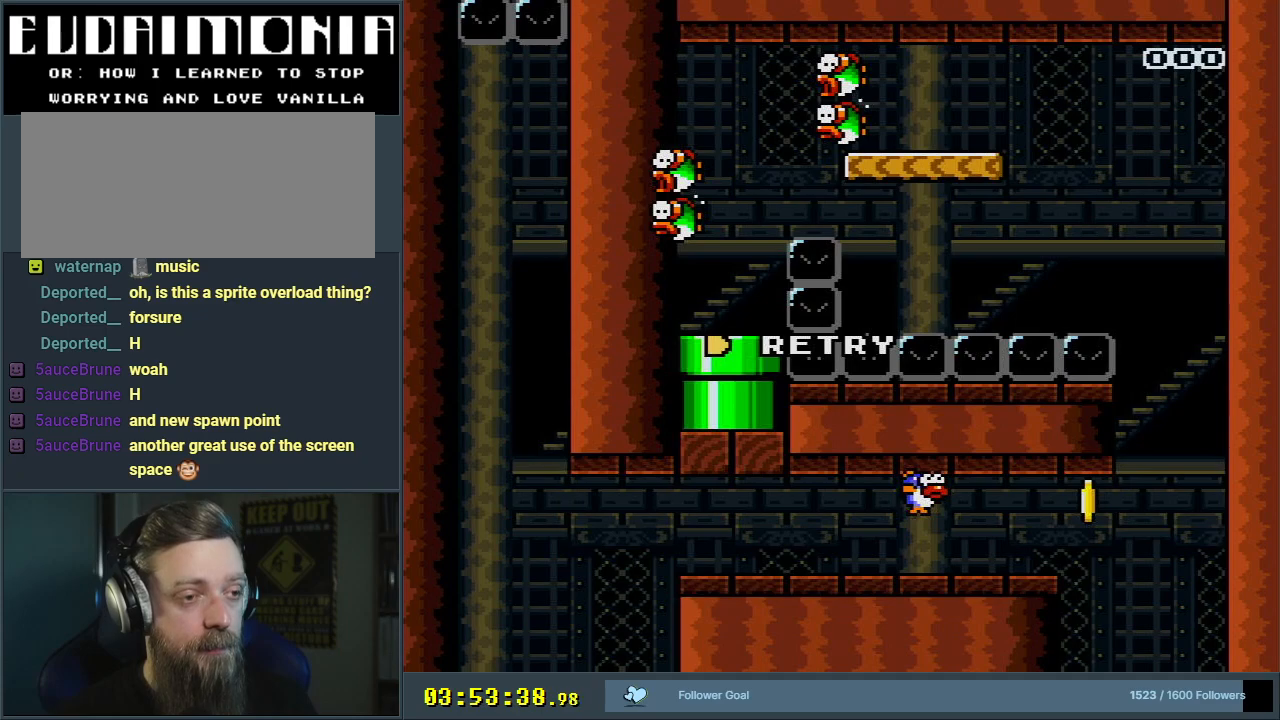
{"buttons": [], "events": []}
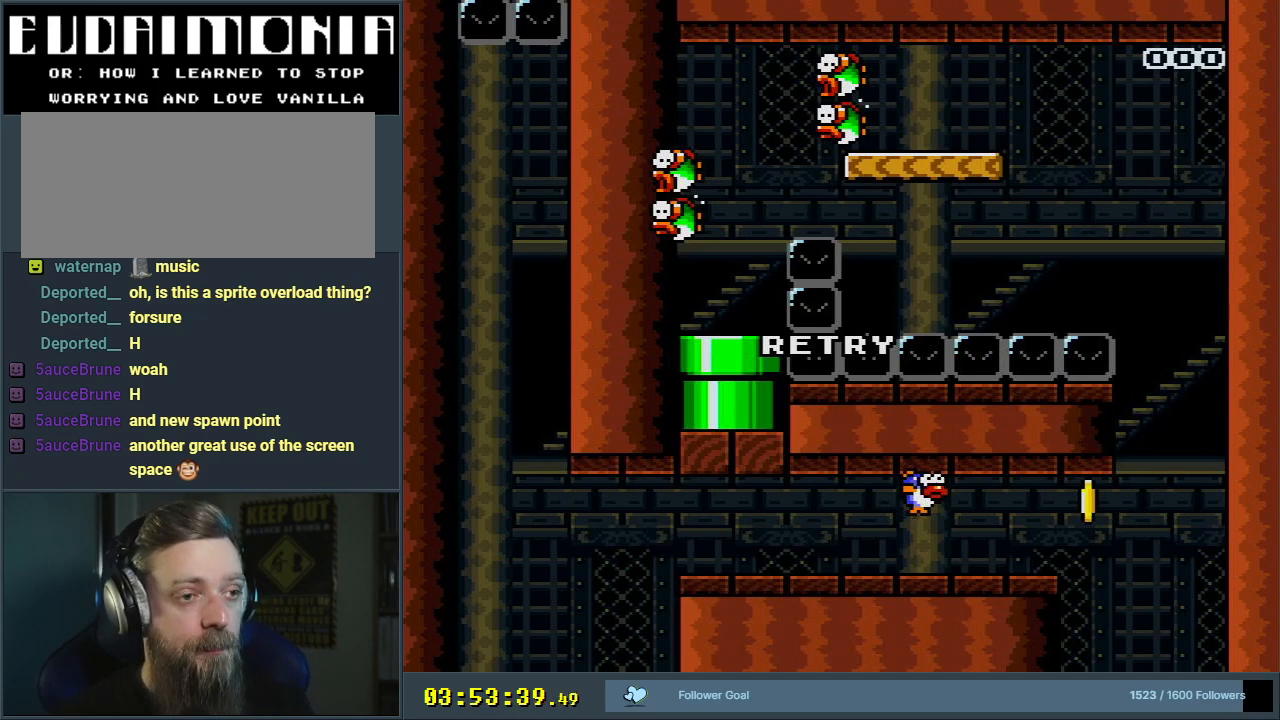
{"buttons": [], "events": []}
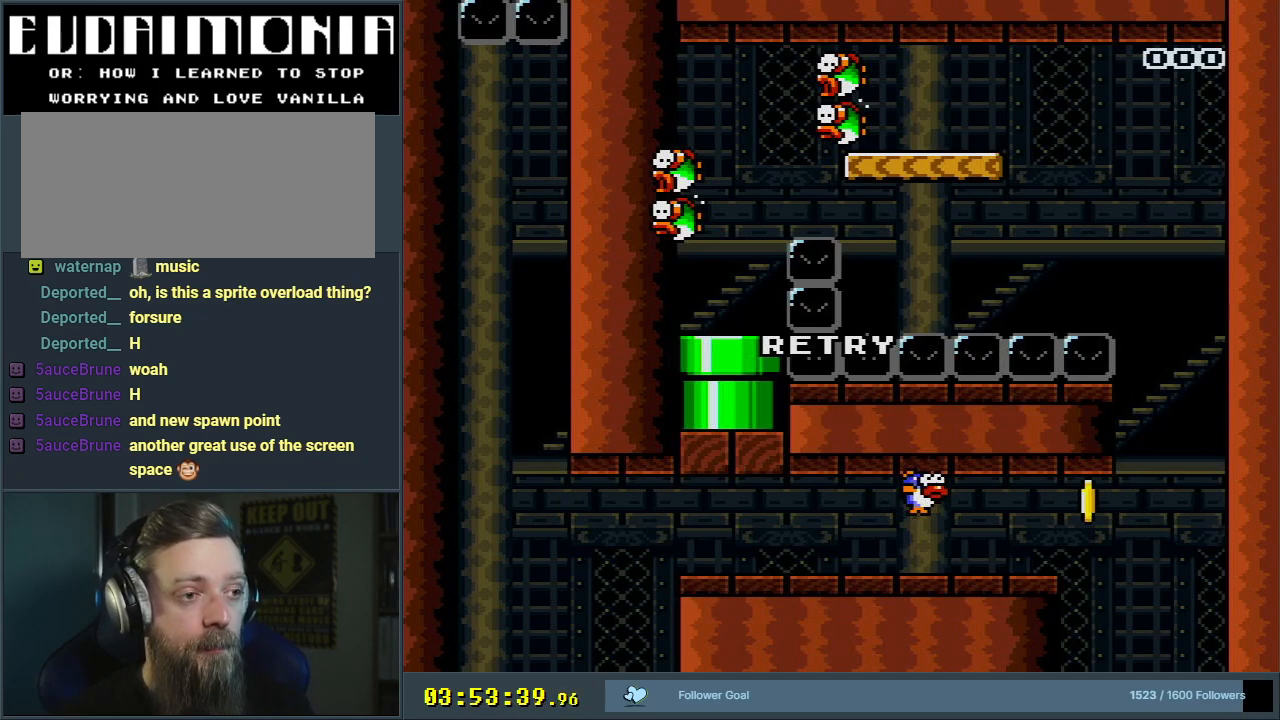
{"buttons": [], "events": []}
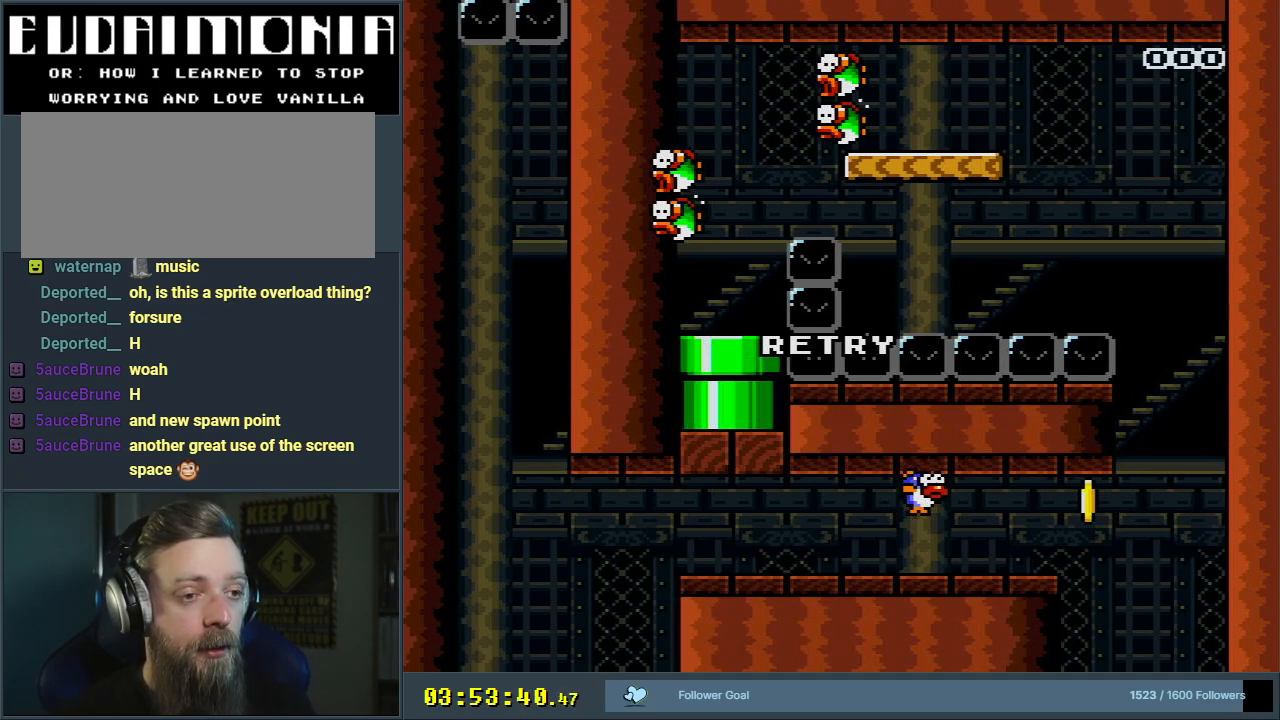
{"buttons": [], "events": []}
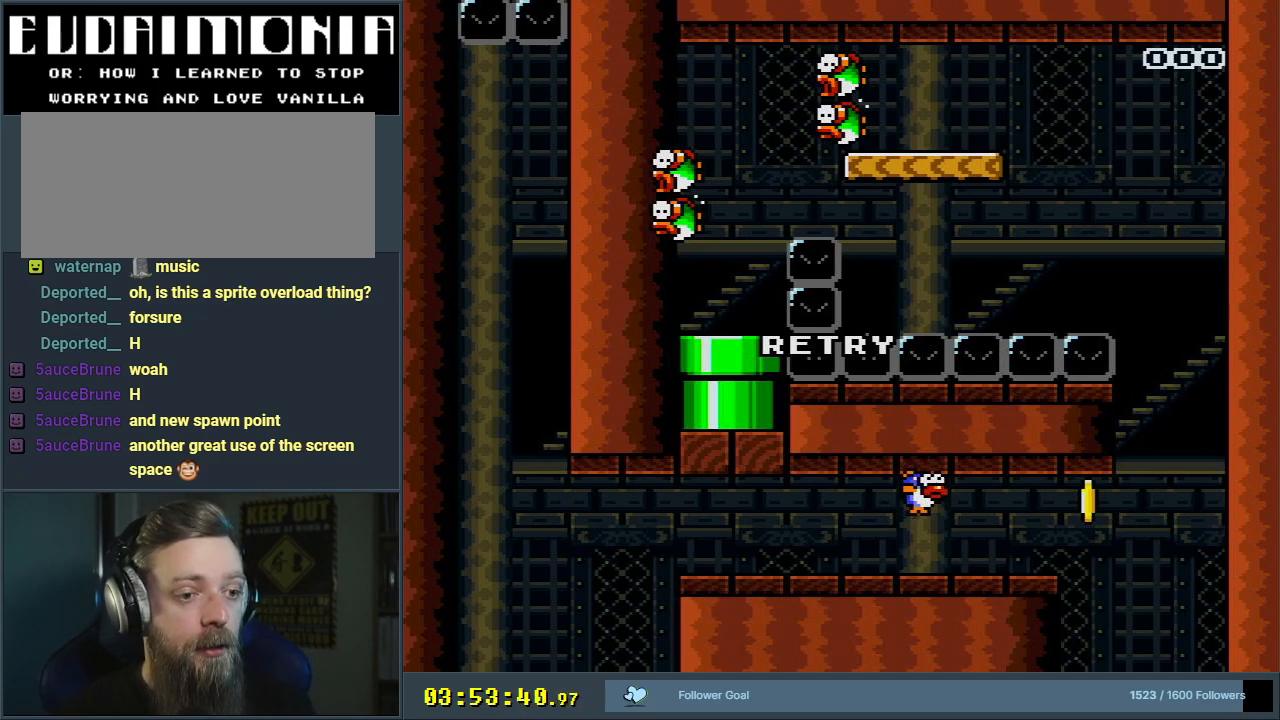
{"buttons": [], "events": []}
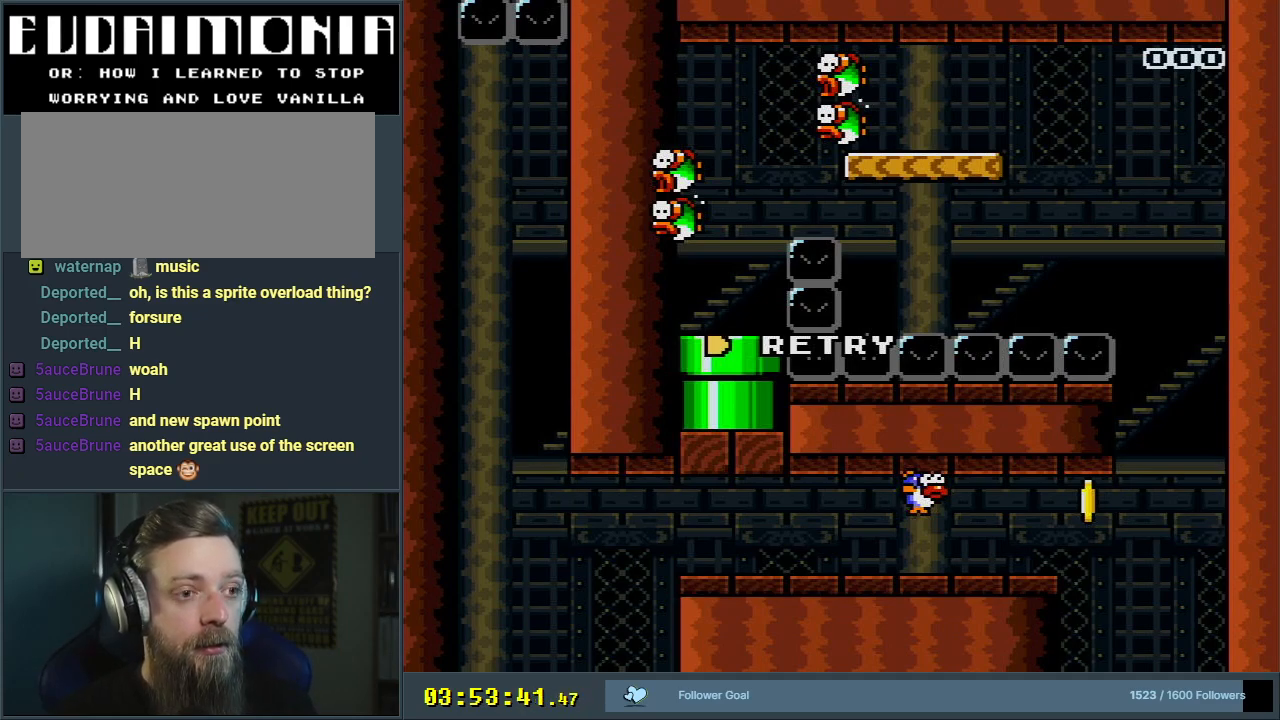
{"buttons": ["A"], "events": [[283, "A", "down"], [367, "A", "up"], [450, "A", "down"]]}
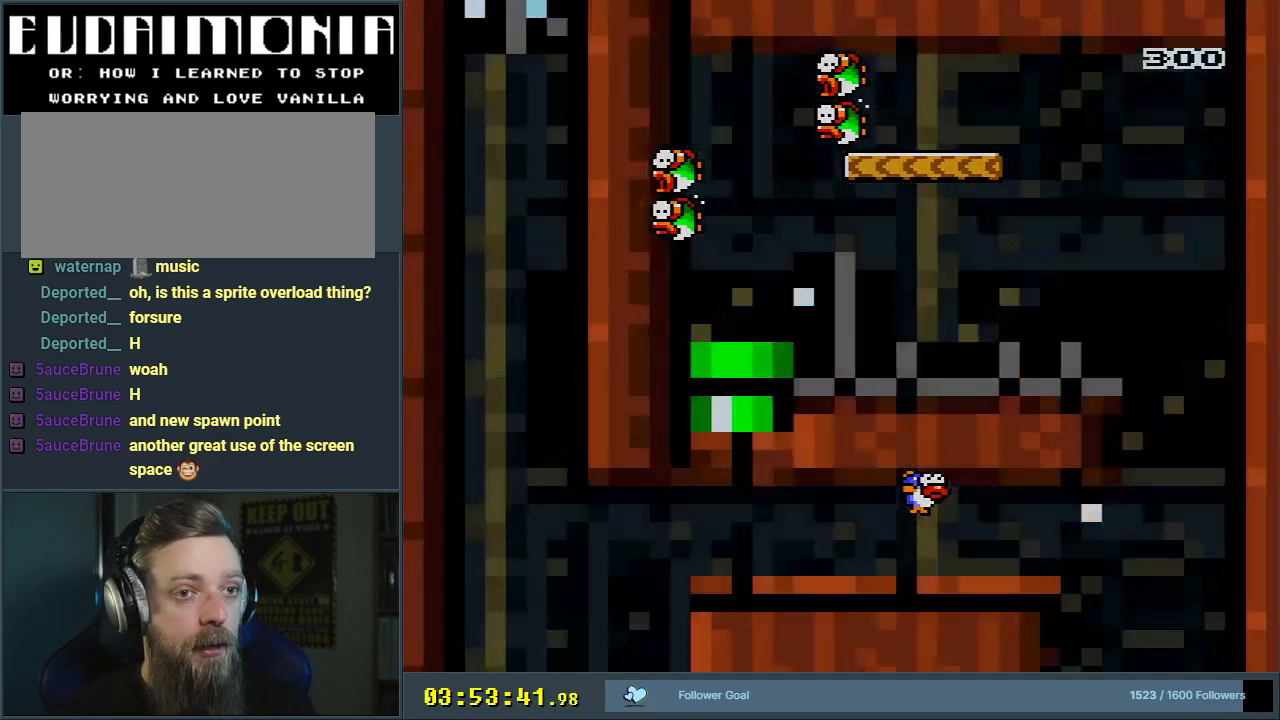
{"buttons": [], "events": [[50, "A", "up"], [133, "A", "down"], [300, "A", "up"]]}
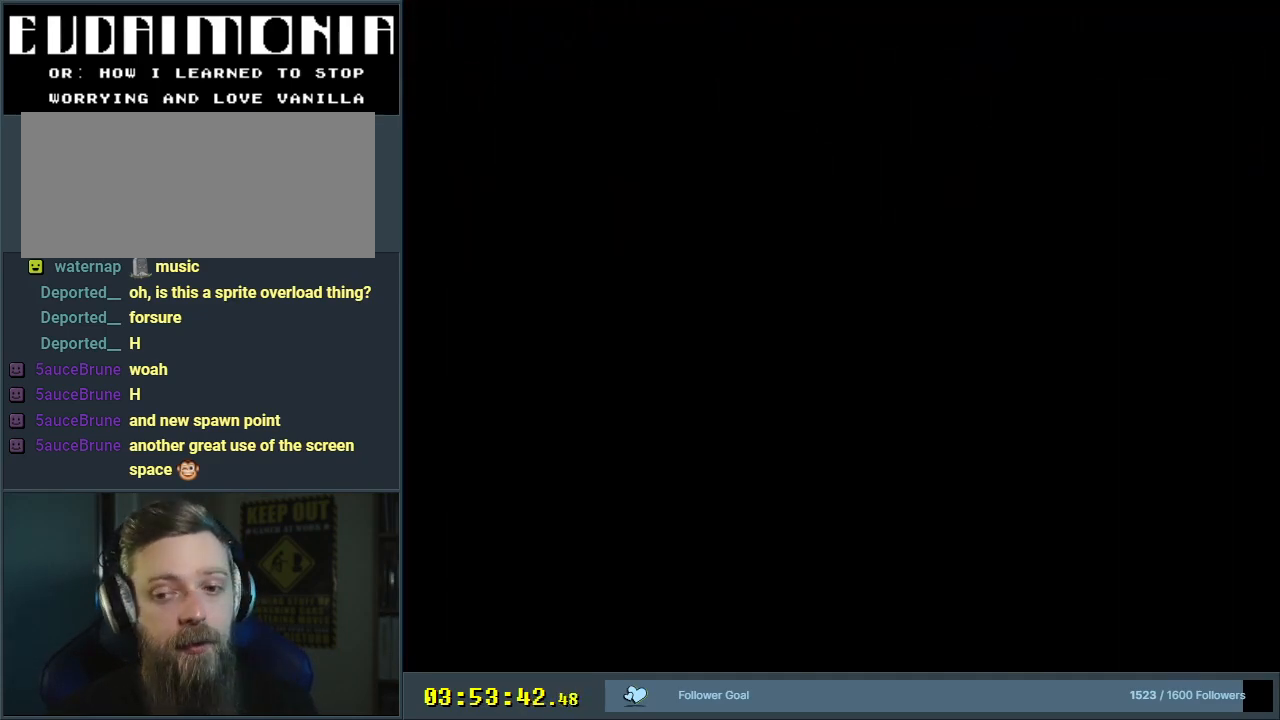
{"buttons": ["X", "DPAD_RIGHT"], "events": [[433, "DPAD_RIGHT", "down"], [433, "X", "down"]]}
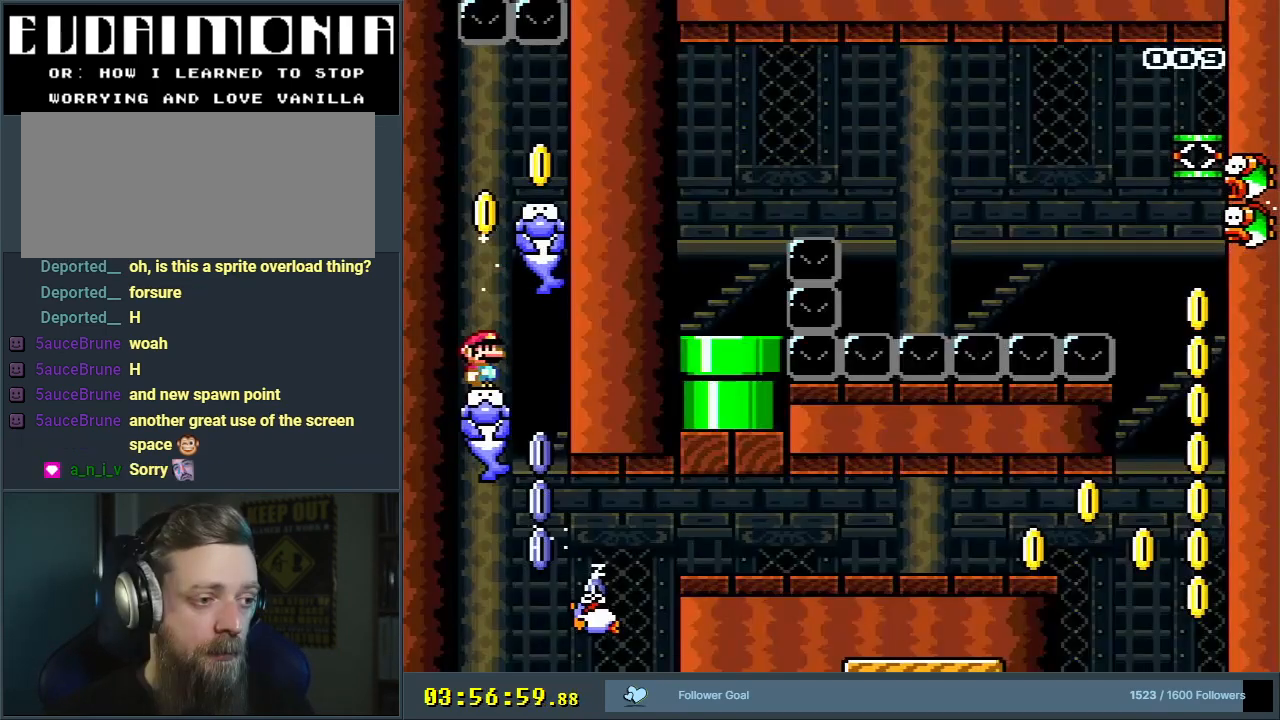
{"buttons": ["X"], "events": [[83, "A", "down"], [133, "A", "up"], [200, "DPAD_RIGHT", "up"]]}
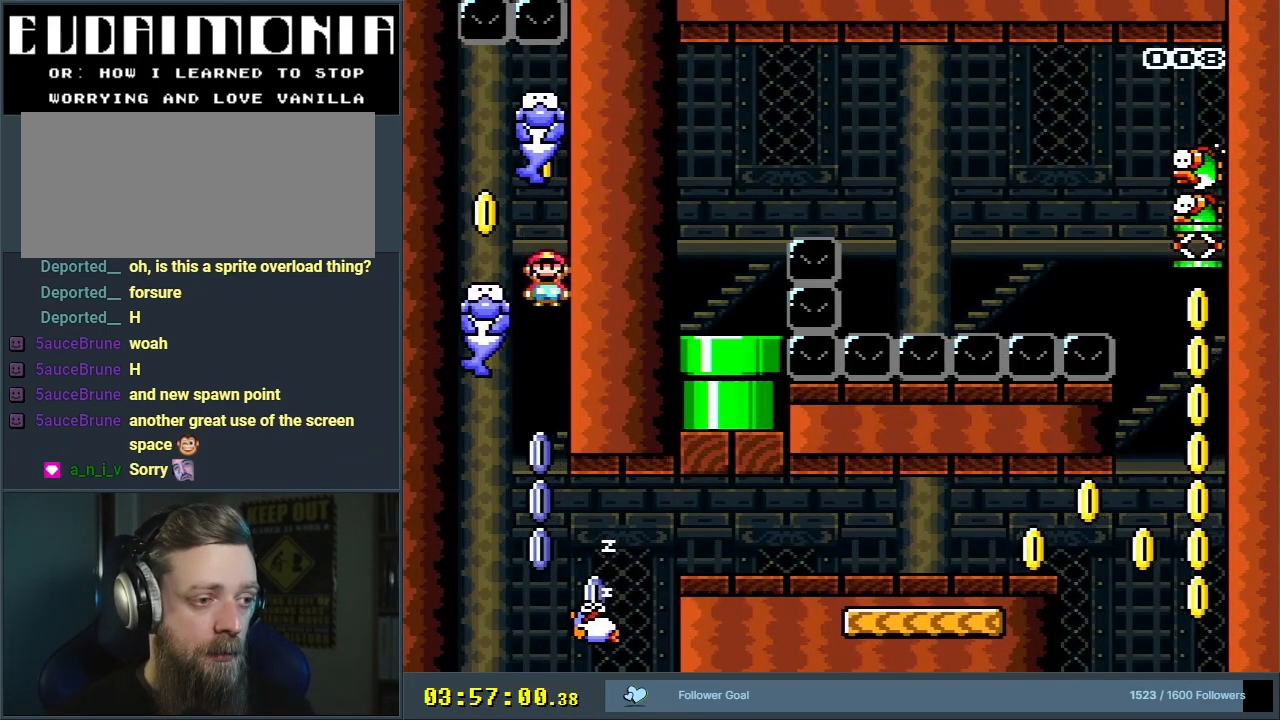
{"buttons": ["A", "X", "DPAD_RIGHT"], "events": [[17, "DPAD_RIGHT", "down"], [217, "A", "down"]]}
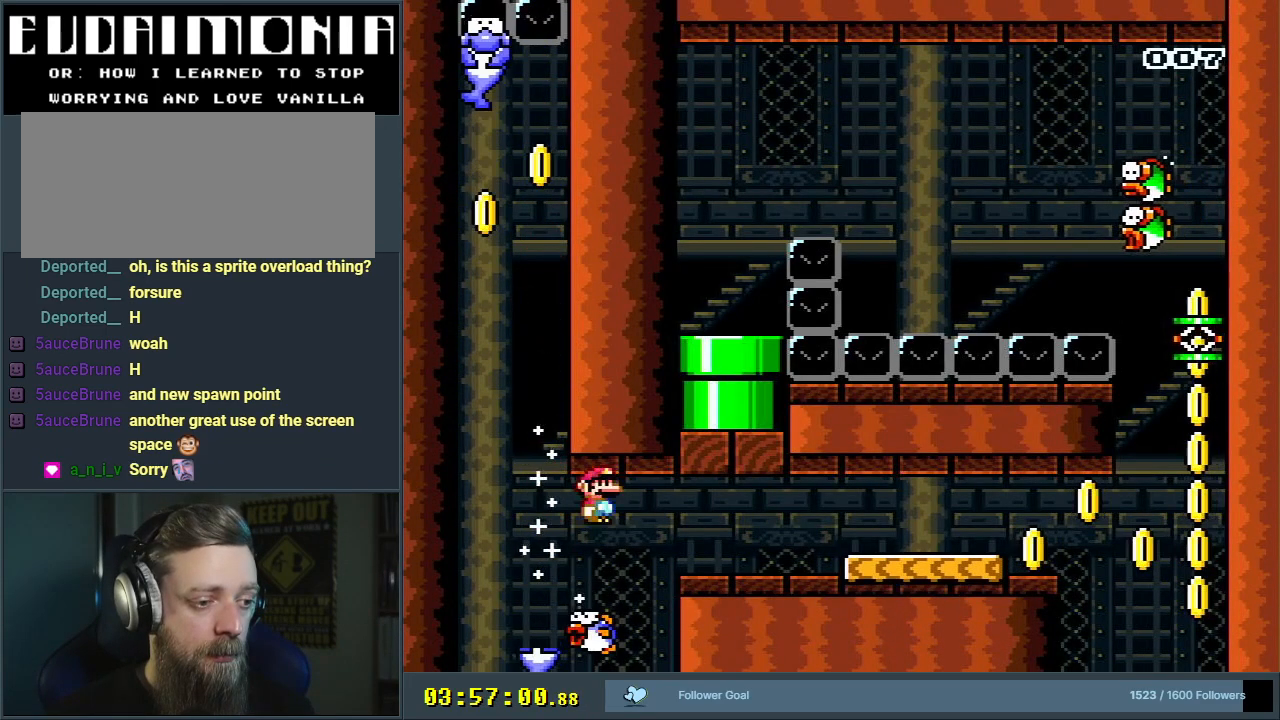
{"buttons": ["X", "DPAD_RIGHT"], "events": [[383, "A", "up"]]}
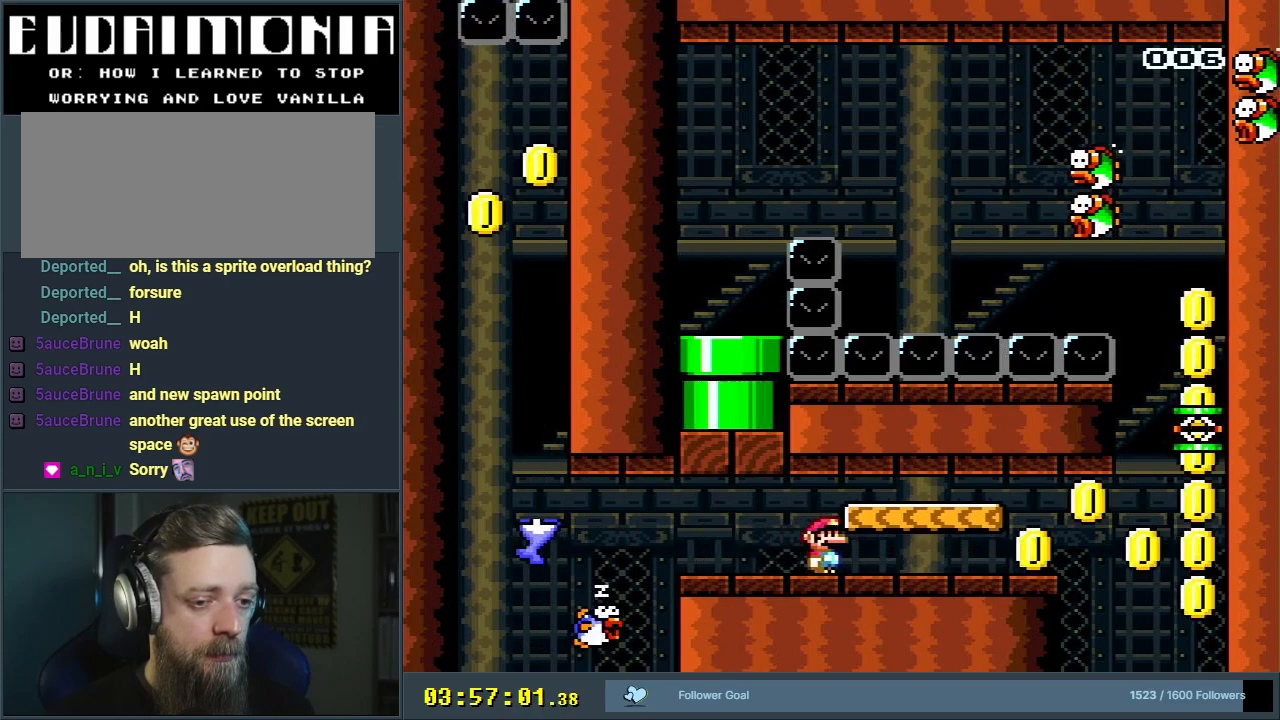
{"buttons": ["A", "X", "DPAD_RIGHT"], "events": [[483, "A", "down"]]}
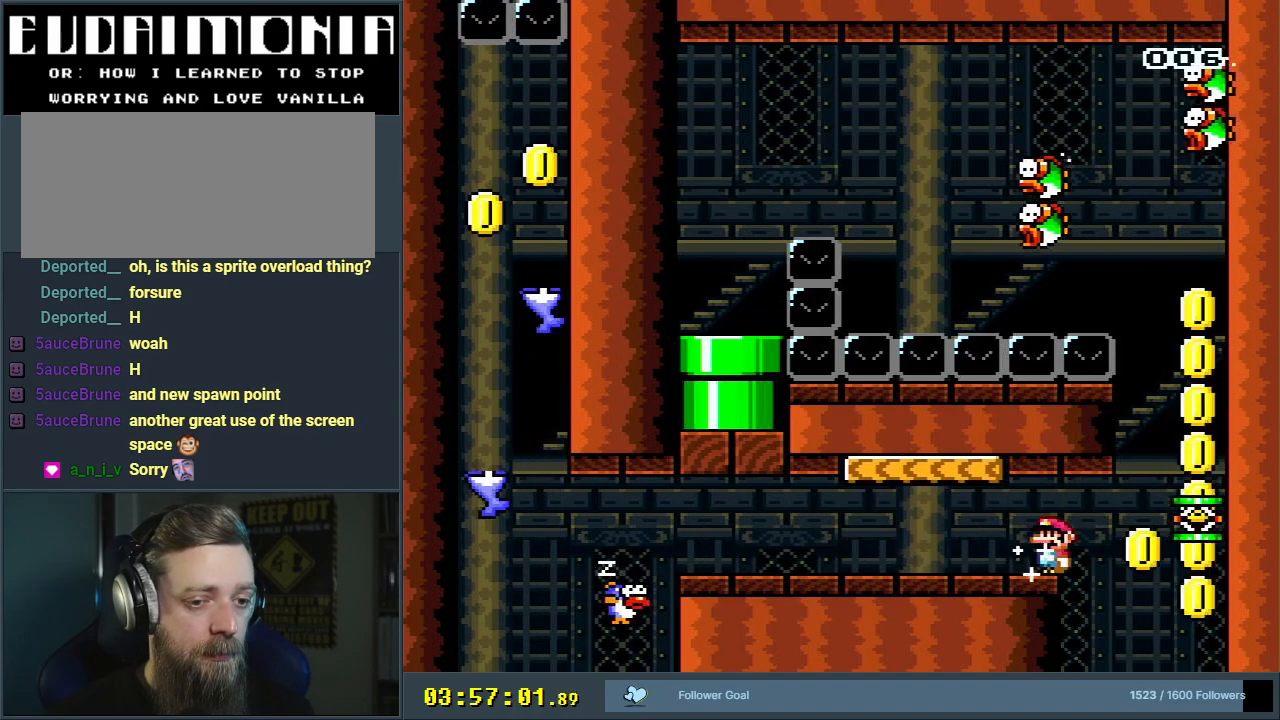
{"buttons": ["A", "X", "DPAD_LEFT"], "events": [[267, "A", "up"], [300, "DPAD_RIGHT", "up"], [400, "A", "down"], [483, "DPAD_LEFT", "down"]]}
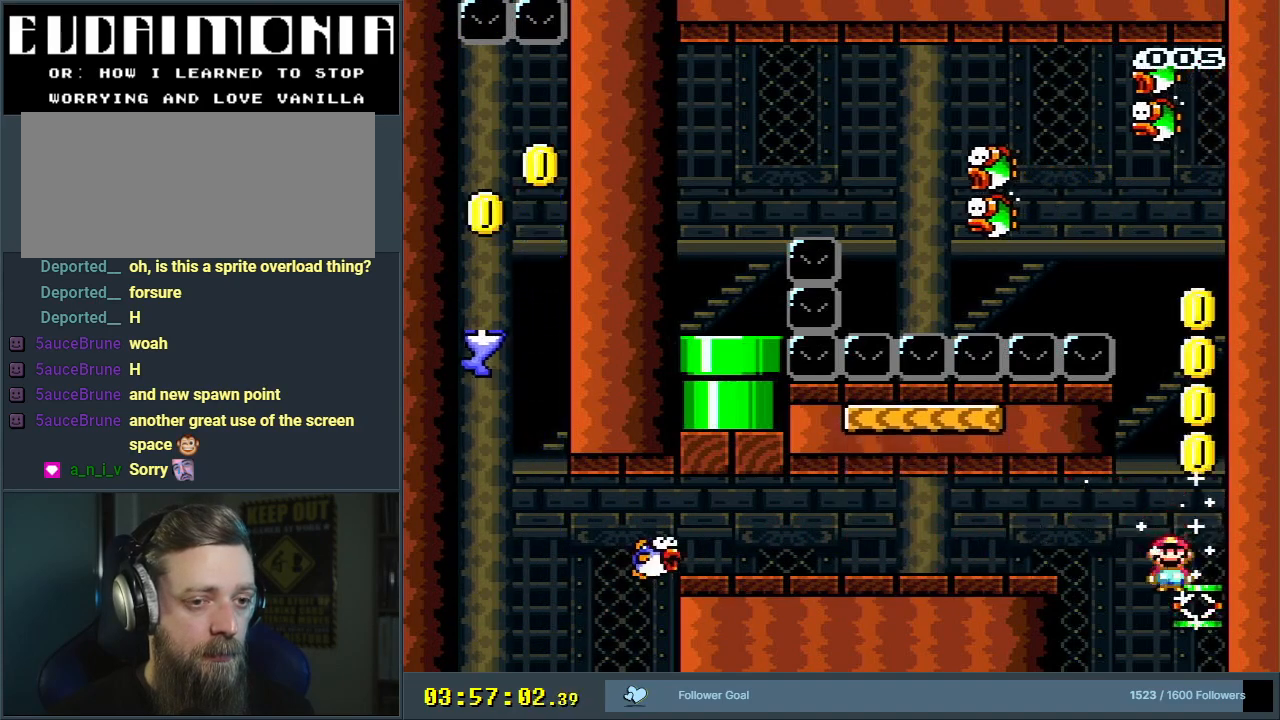
{"buttons": ["X"], "events": [[200, "A", "up"], [383, "DPAD_LEFT", "up"]]}
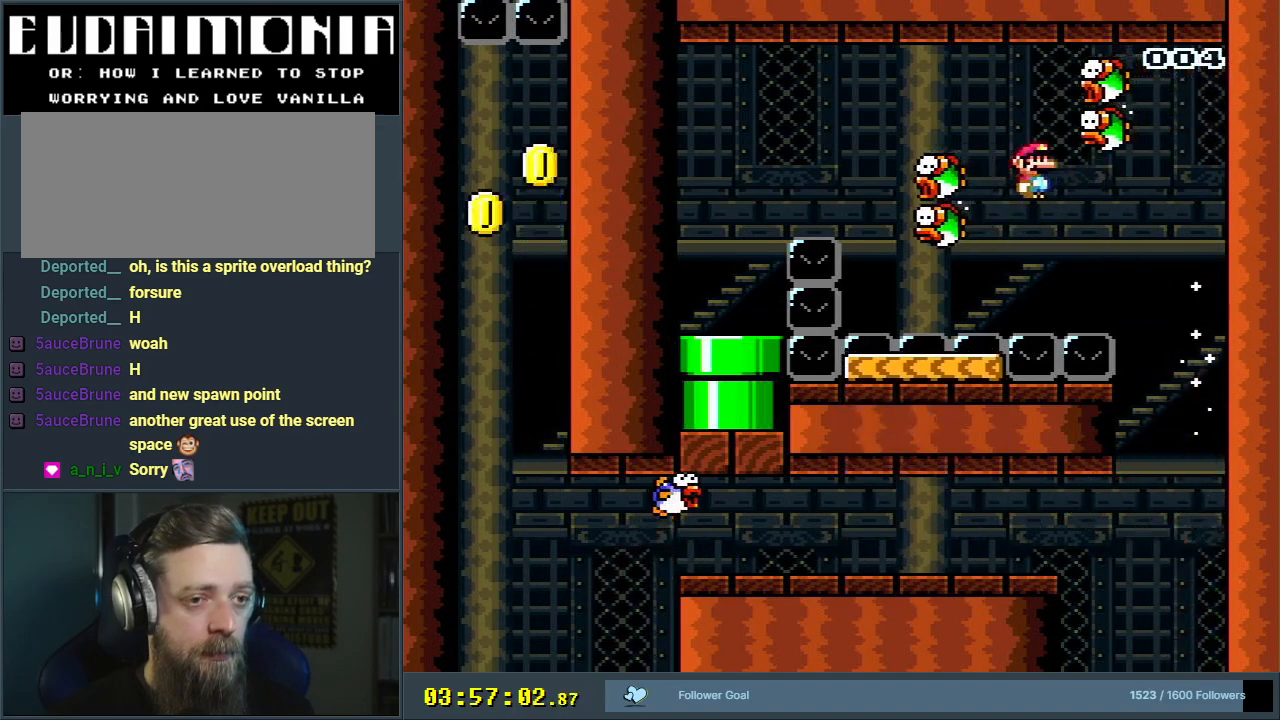
{"buttons": ["B", "Y", "DPAD_LEFT"], "events": [[67, "DPAD_RIGHT", "down"], [67, "X", "up"], [83, "Y", "down"], [200, "DPAD_RIGHT", "up"], [217, "DPAD_LEFT", "down"], [267, "B", "down"]]}
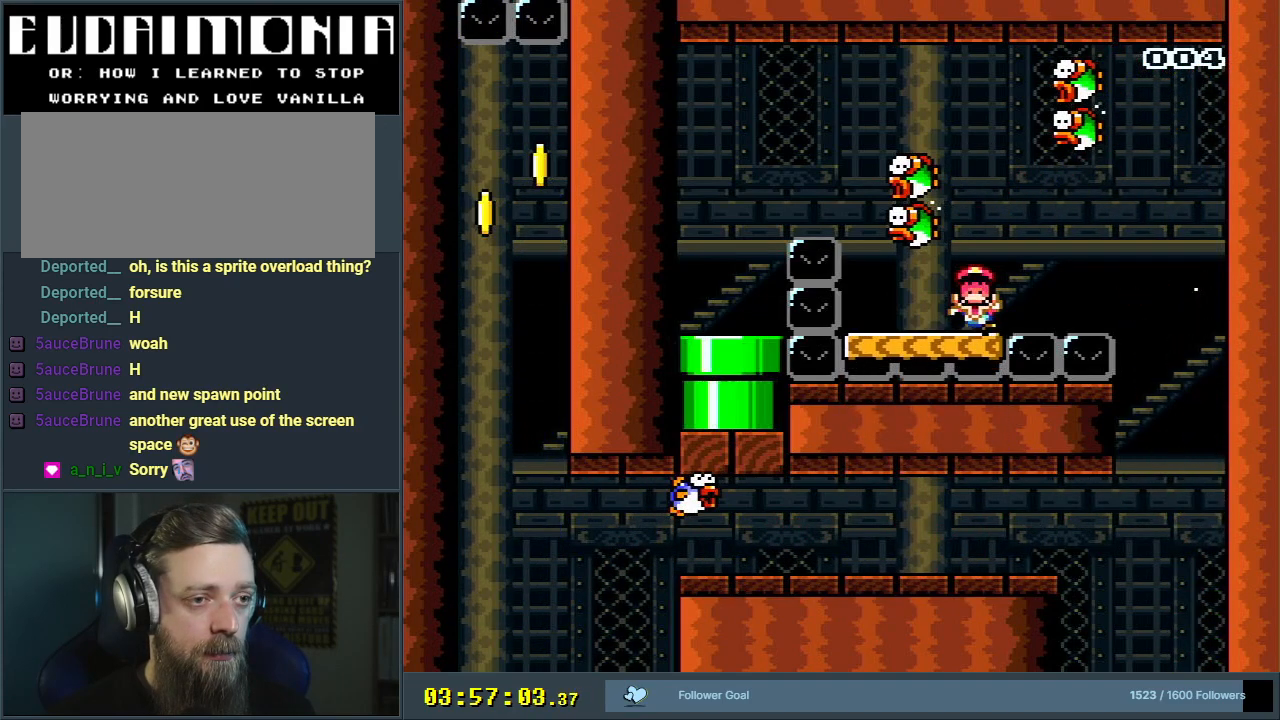
{"buttons": [], "events": [[67, "DPAD_LEFT", "up"], [167, "B", "up"], [233, "Y", "up"]]}
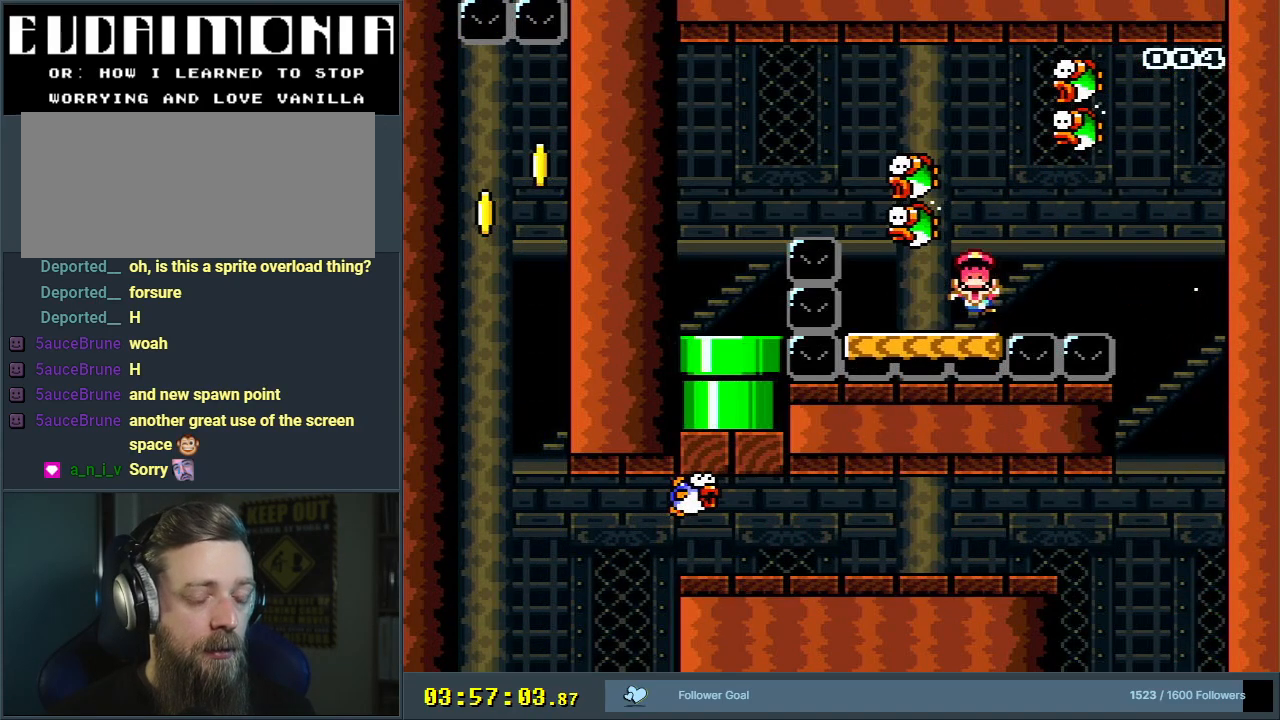
{"buttons": [], "events": []}
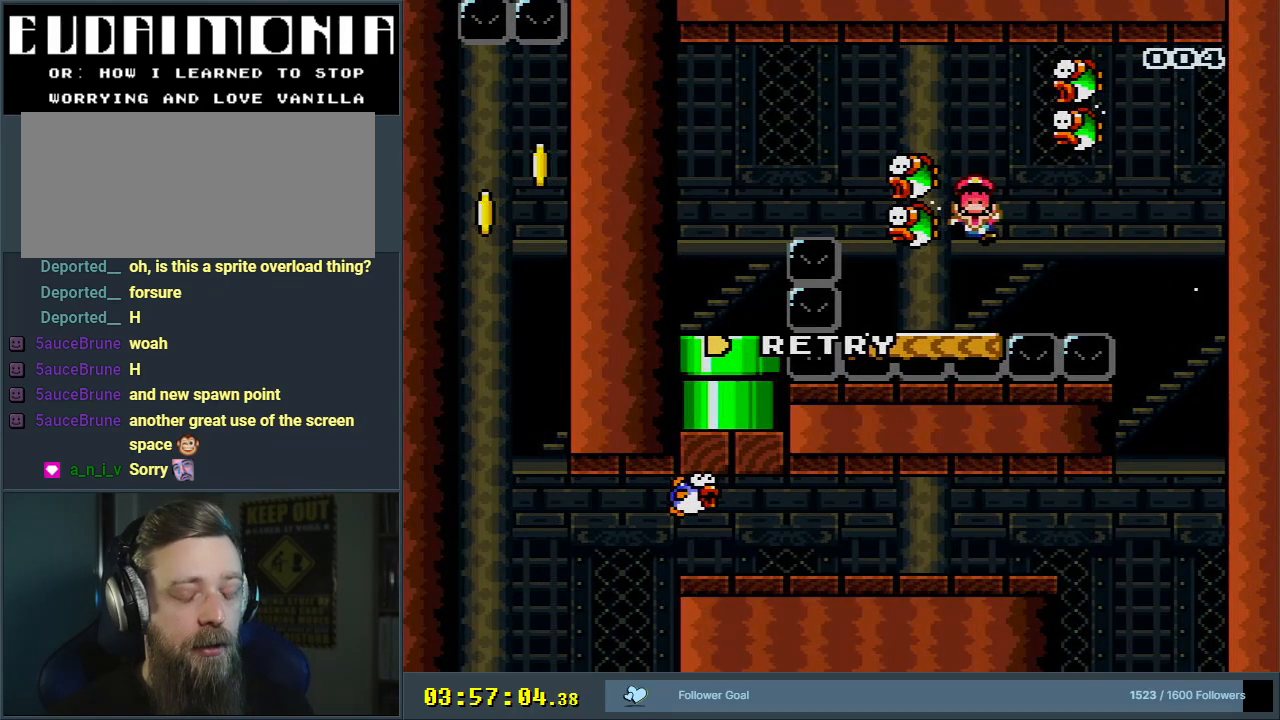
{"buttons": [], "events": []}
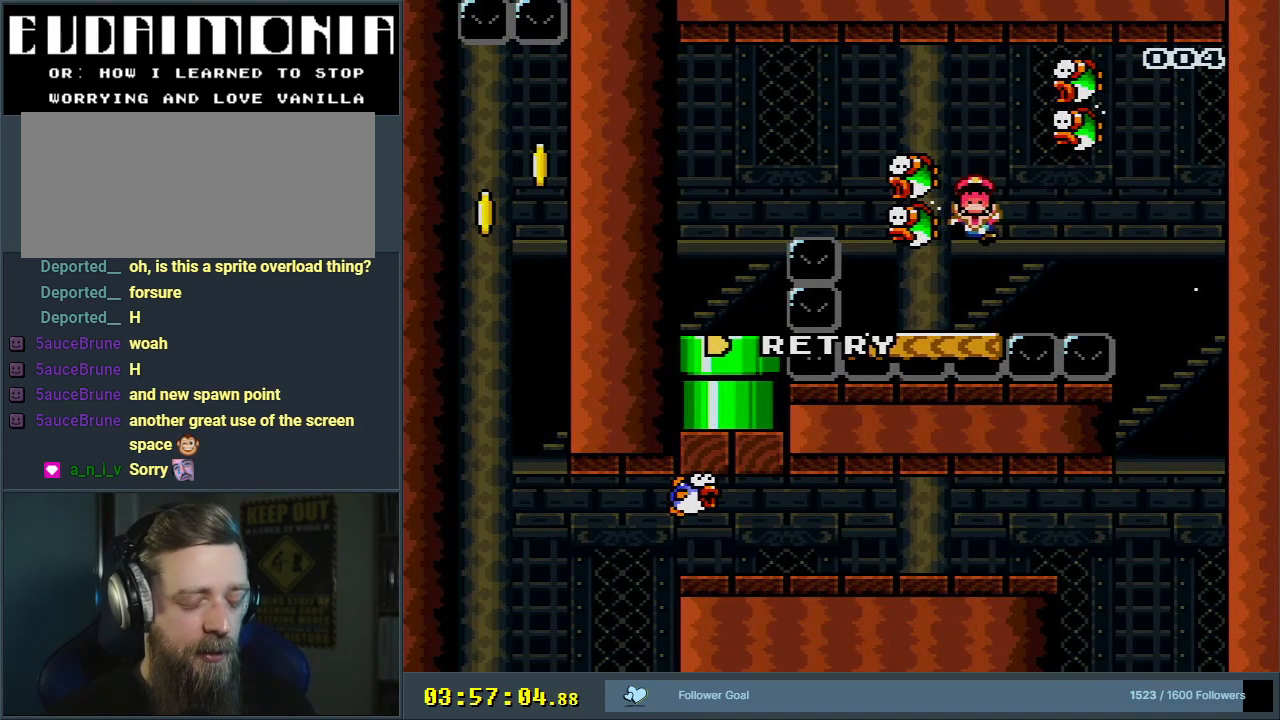
{"buttons": [], "events": []}
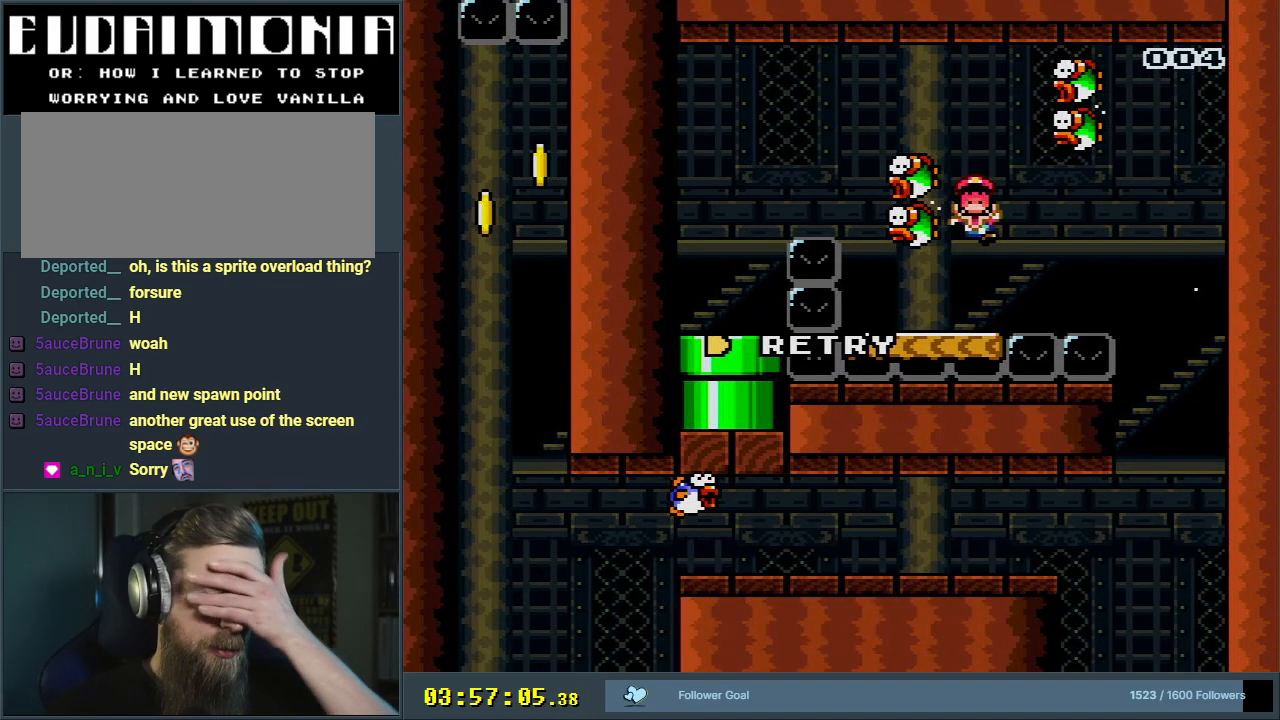
{"buttons": [], "events": []}
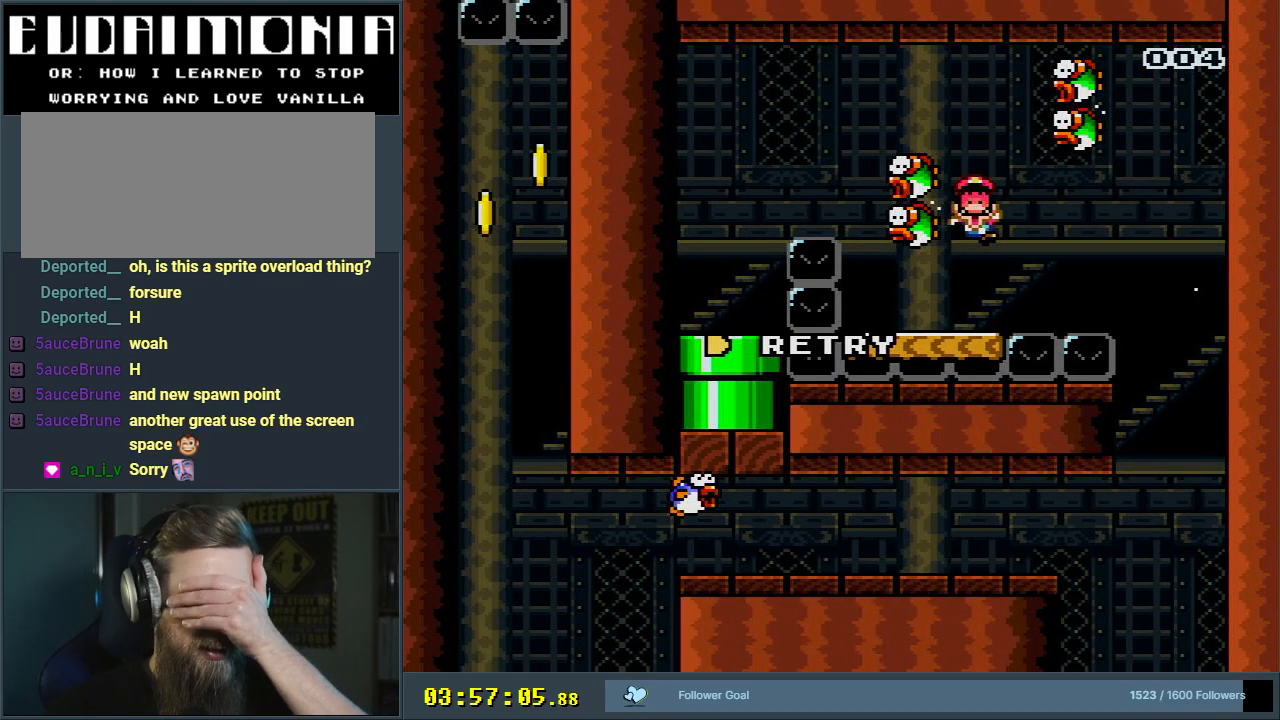
{"buttons": [], "events": []}
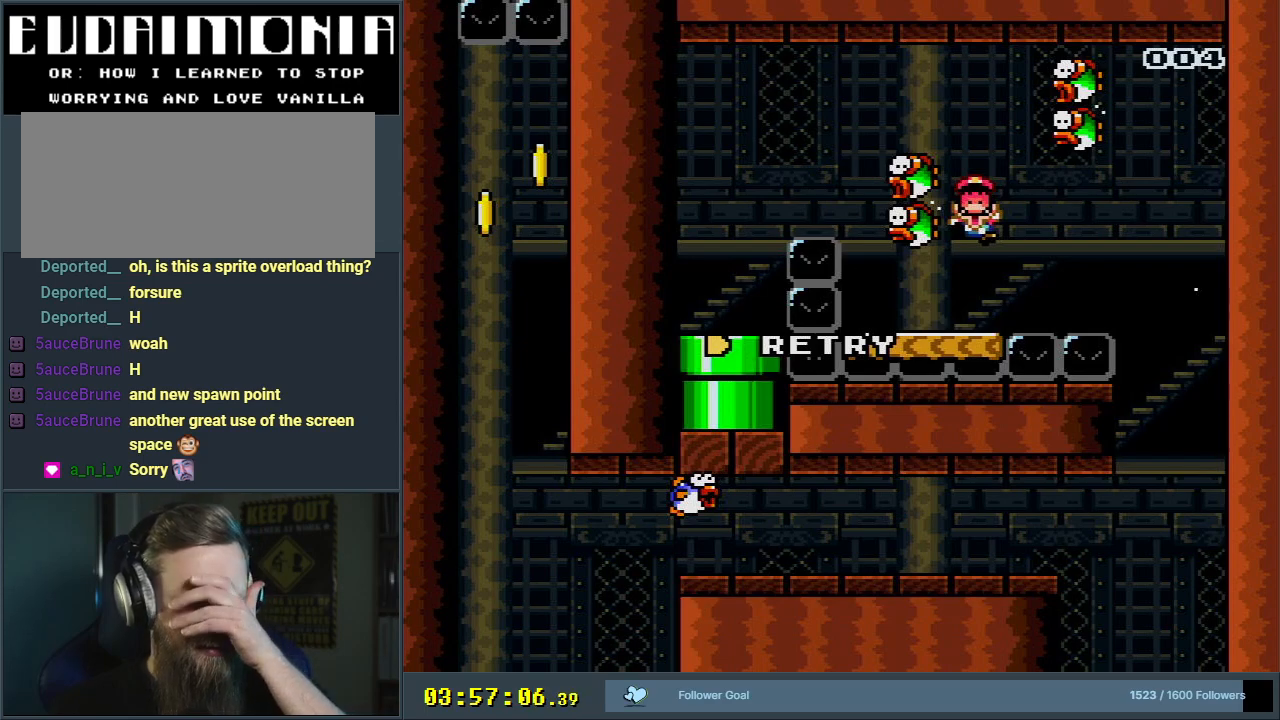
{"buttons": [], "events": []}
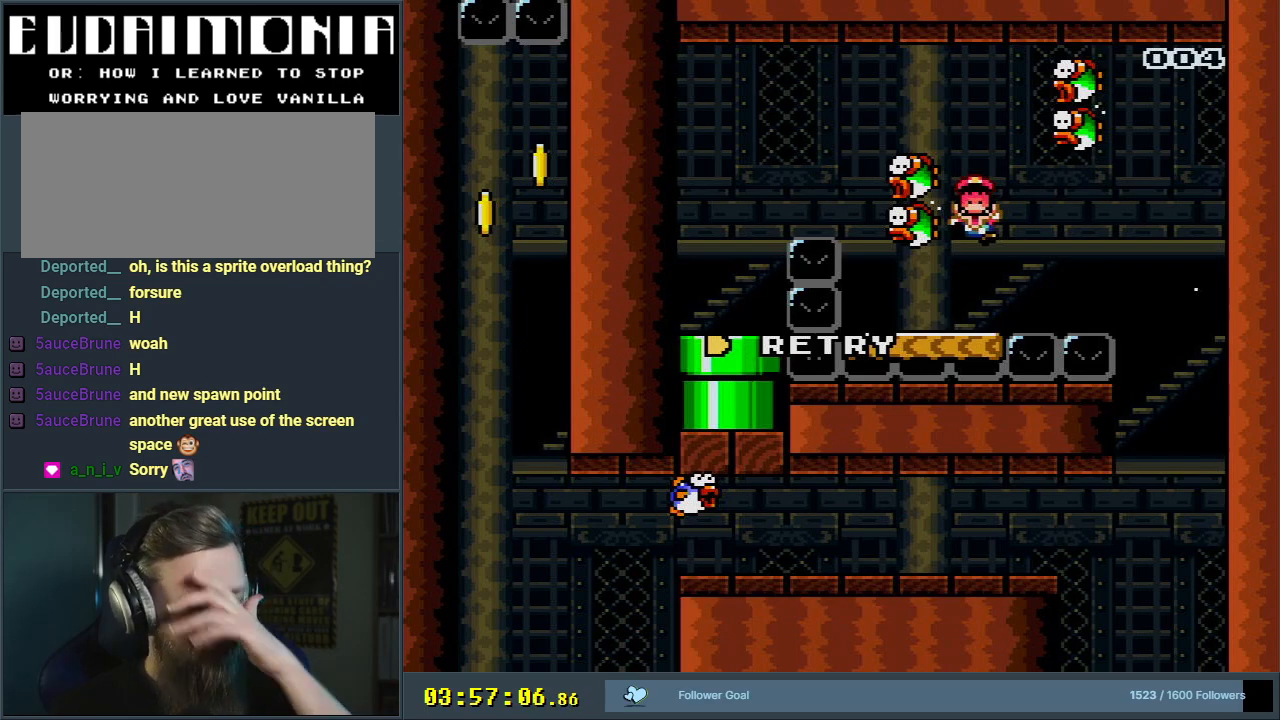
{"buttons": ["A"], "events": [[283, "A", "down"], [367, "A", "up"], [450, "A", "down"]]}
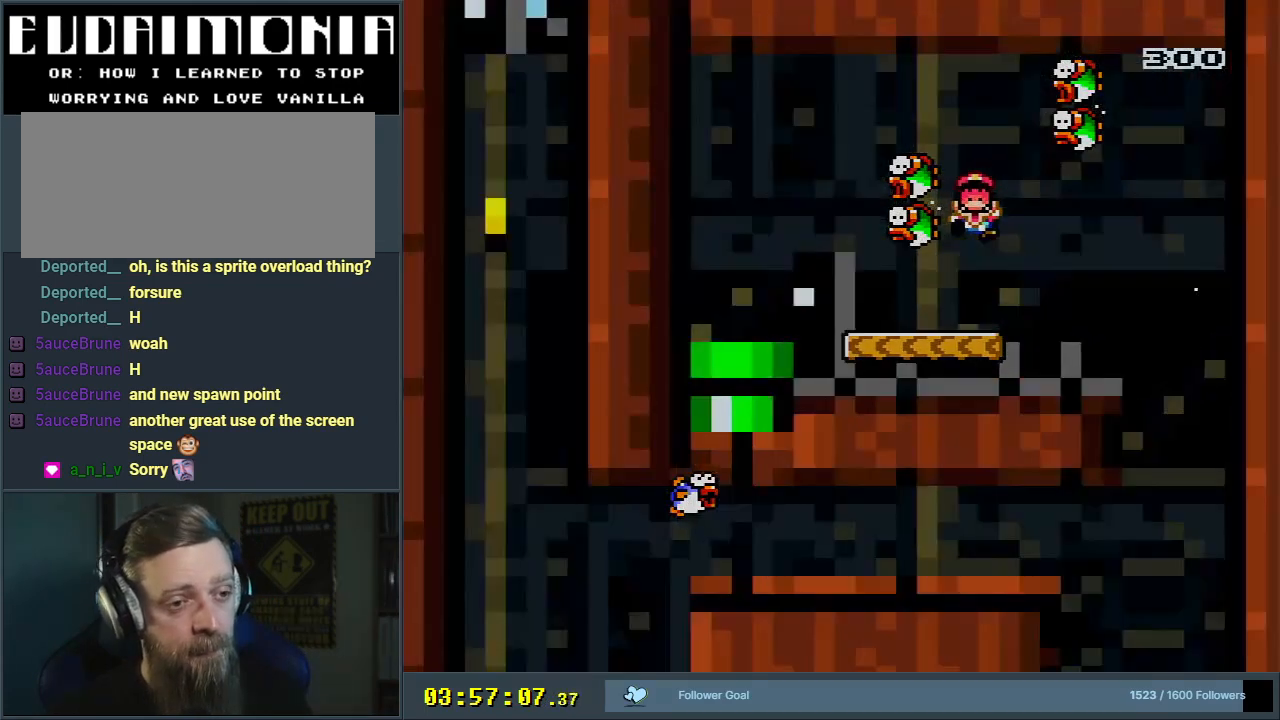
{"buttons": [], "events": [[83, "A", "up"]]}
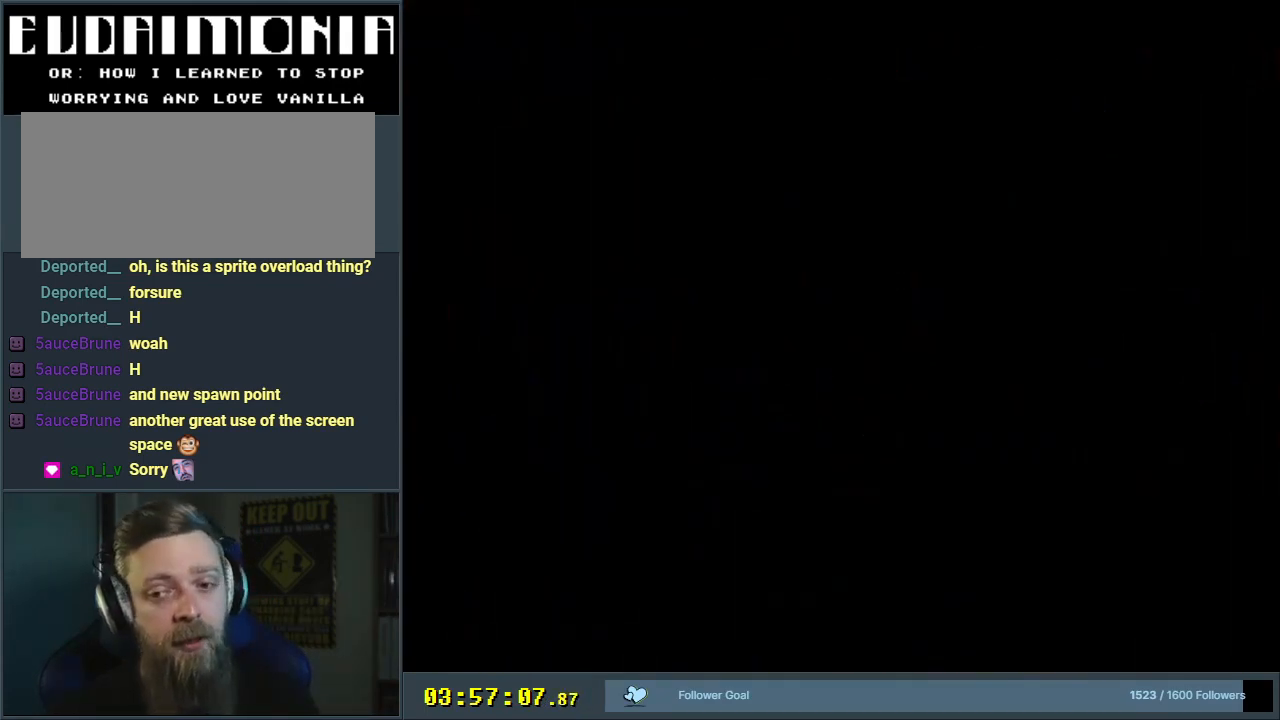
{"buttons": [], "events": []}
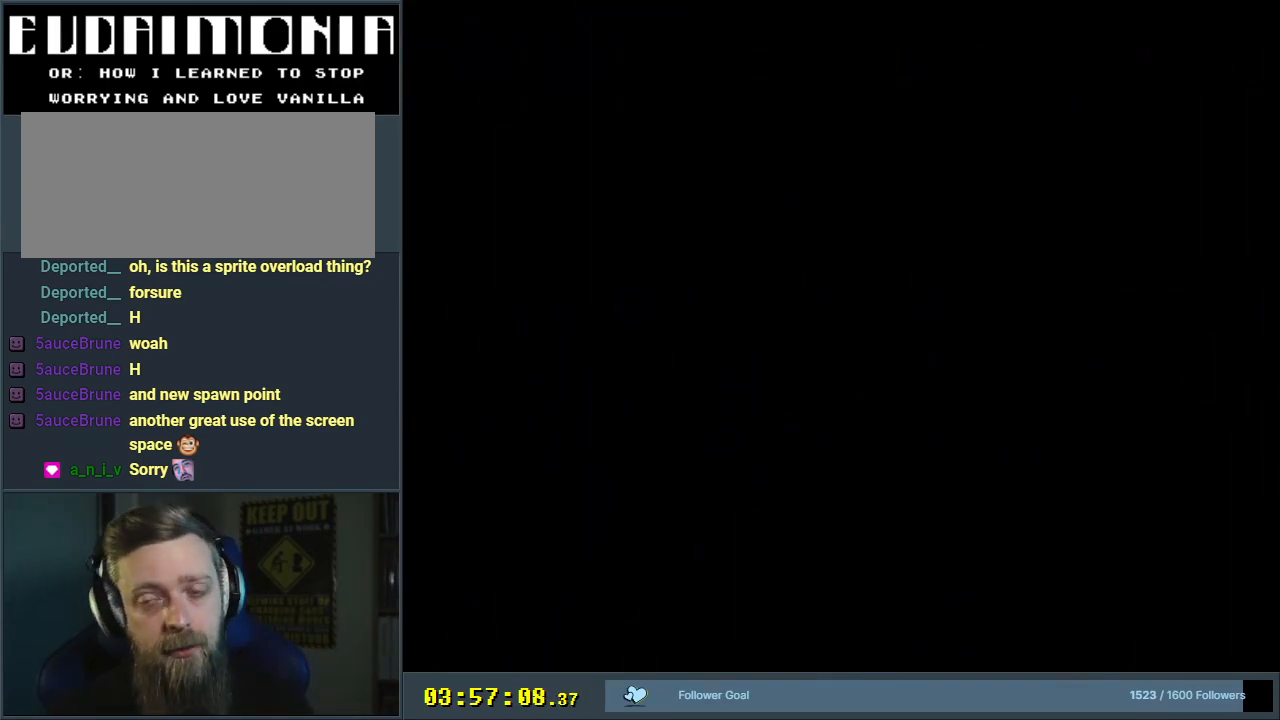
{"buttons": [], "events": []}